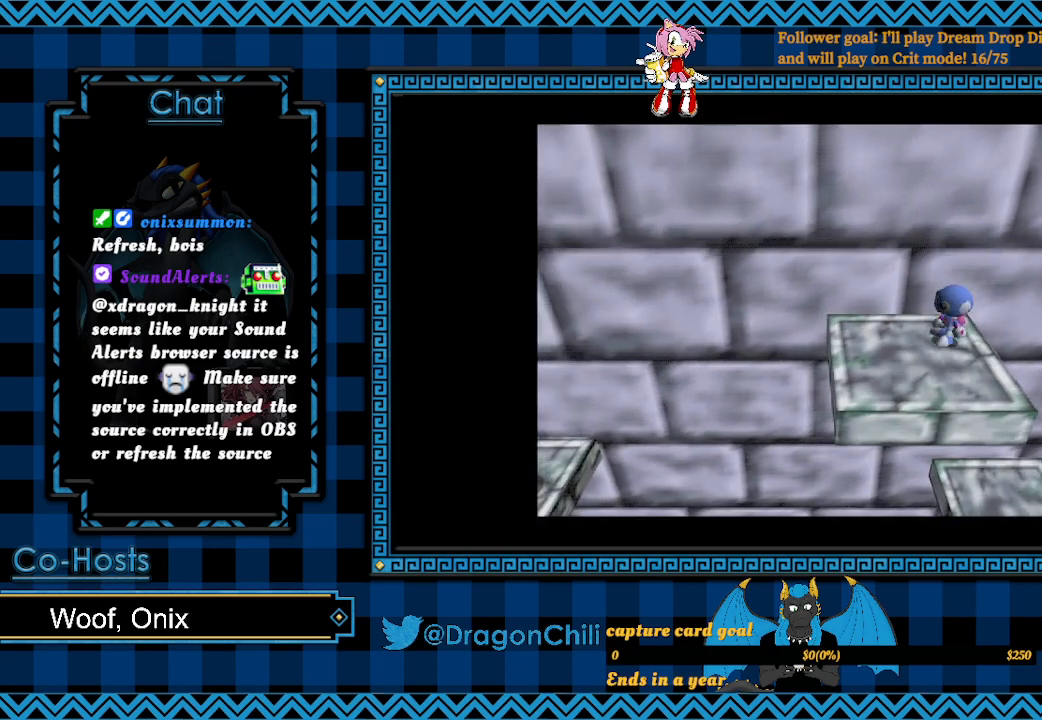
Gameplay with a controller (PlayStation layout); each line is a JSON object with the inputs held at the frame after it. "events" lists button and stick changes between this image and that frame as [ms after this image, input, new state], when the widget could be followed in between.
{"buttons": [], "left_stick": "left", "right_stick": "left", "events": [[300, "left_stick", "left"], [317, "right_stick", "center"], [400, "right_stick", "left"]]}
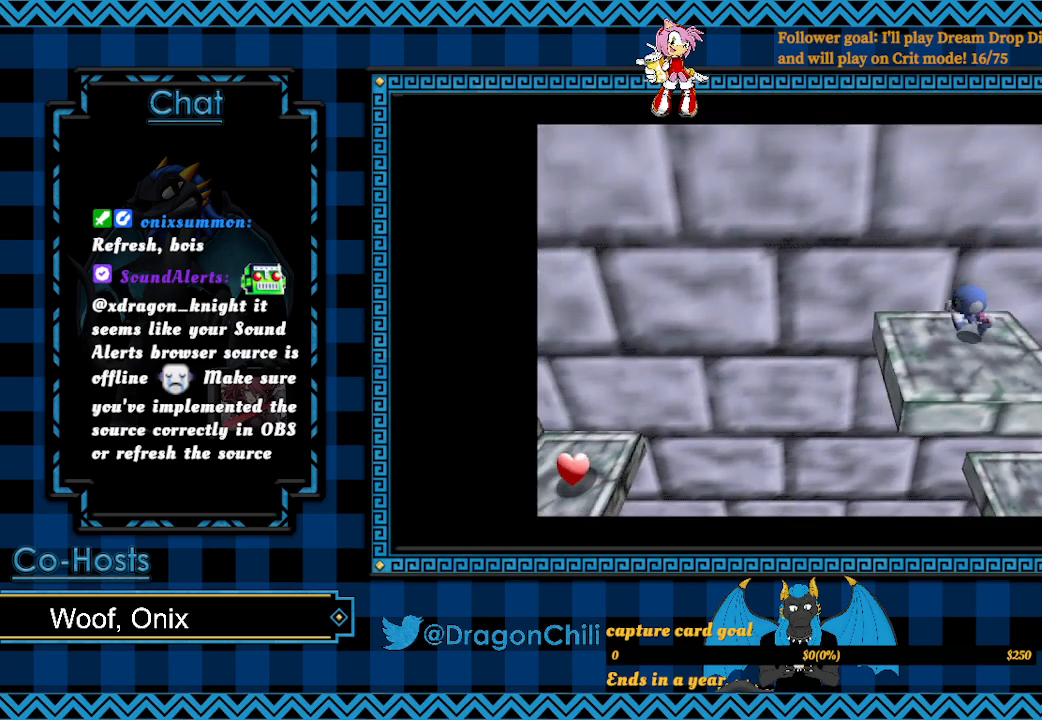
{"buttons": [], "left_stick": "center", "right_stick": "left", "events": [[50, "right_stick", "center"], [133, "left_stick", "center"], [233, "right_stick", "left"], [383, "right_stick", "center"], [467, "right_stick", "left"]]}
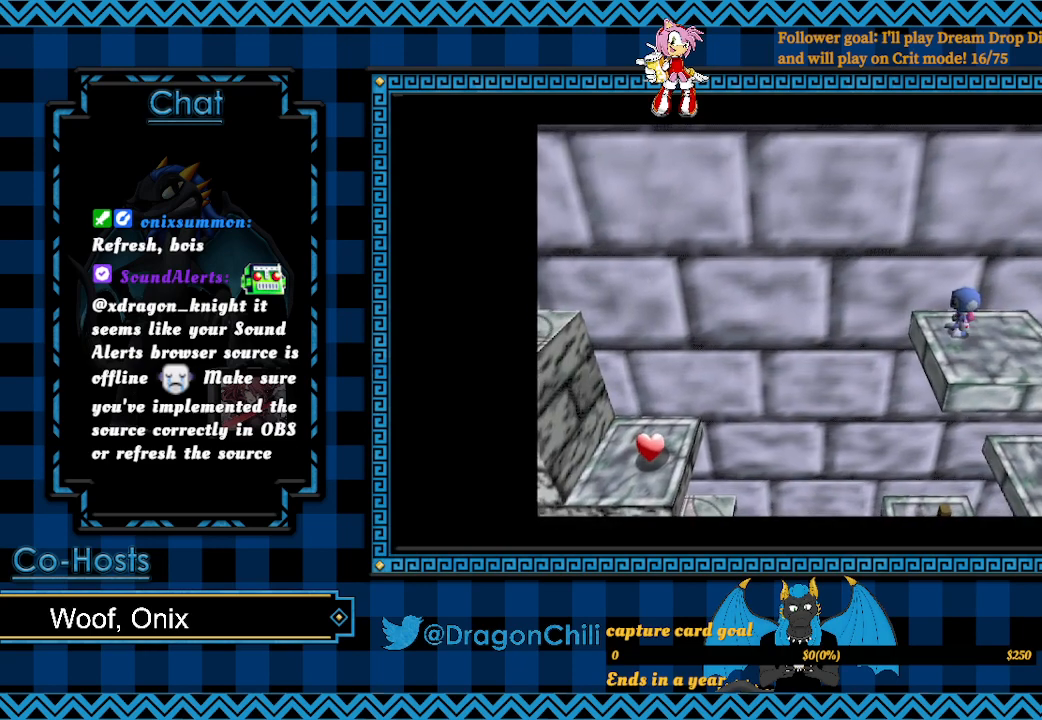
{"buttons": [], "left_stick": "right", "right_stick": "center", "events": [[100, "right_stick", "center"], [483, "left_stick", "right"]]}
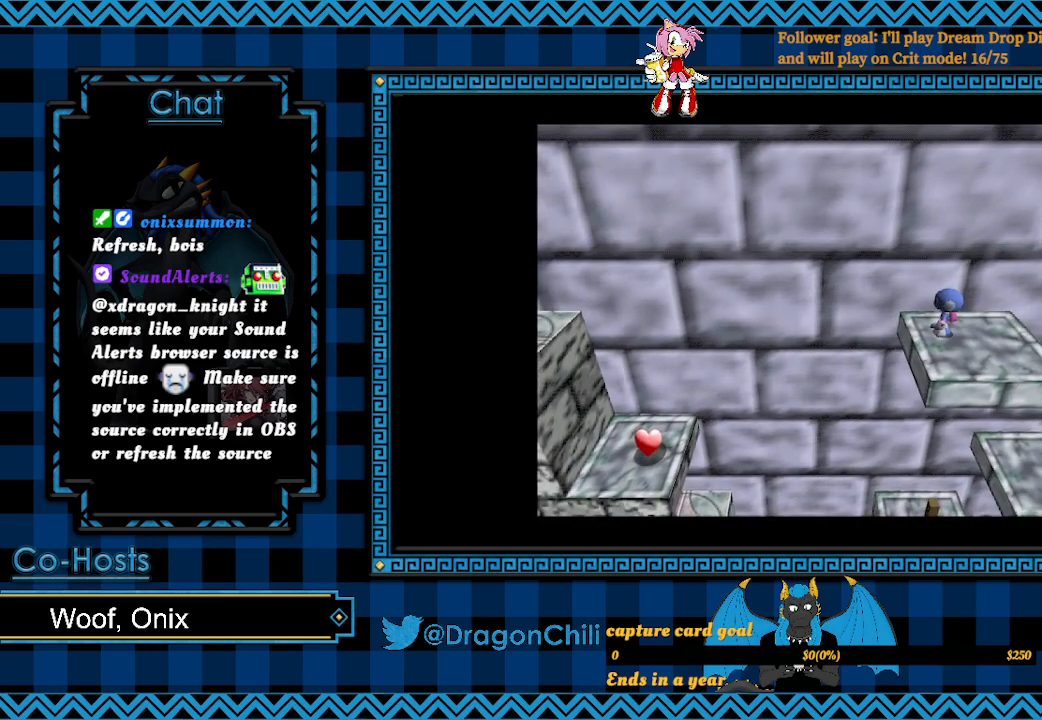
{"buttons": [], "left_stick": "center", "right_stick": "center", "events": [[283, "left_stick", "center"]]}
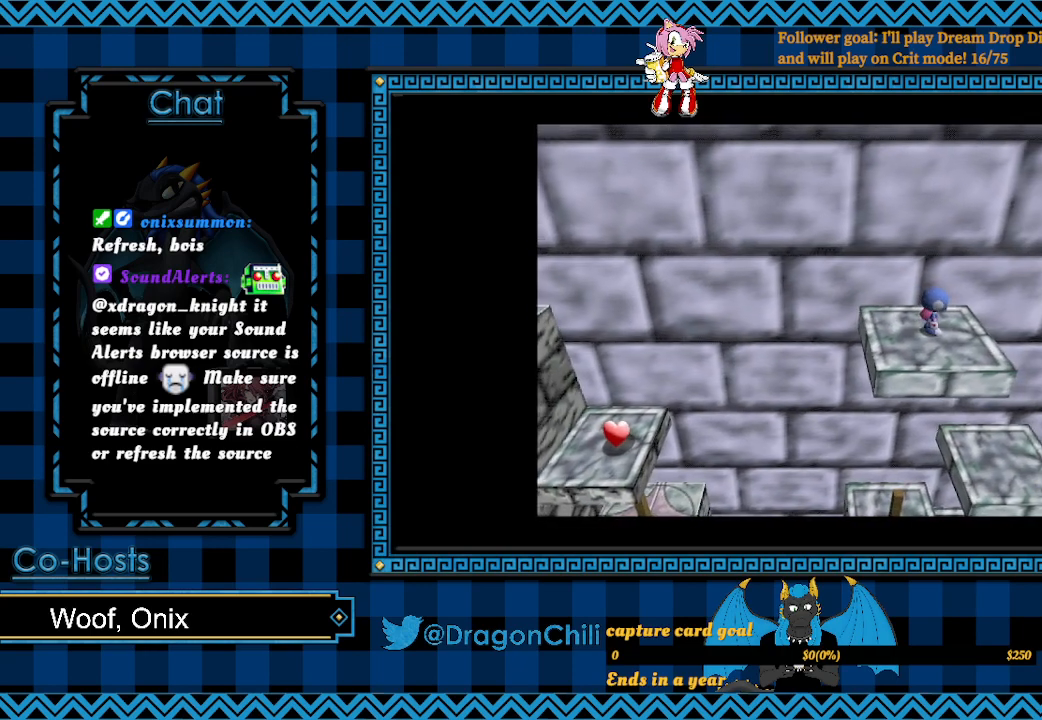
{"buttons": [], "left_stick": "left", "right_stick": "center", "events": [[83, "left_stick", "right"], [283, "left_stick", "center"], [483, "left_stick", "left"]]}
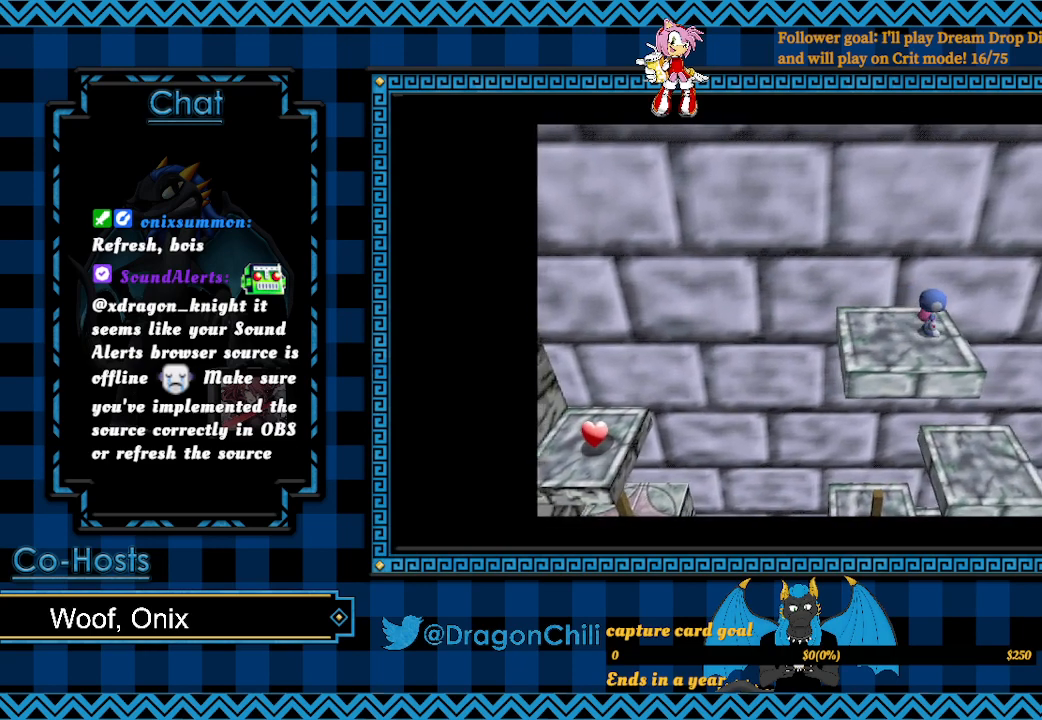
{"buttons": ["CROSS"], "left_stick": "left", "right_stick": "center", "events": [[467, "CROSS", "down"]]}
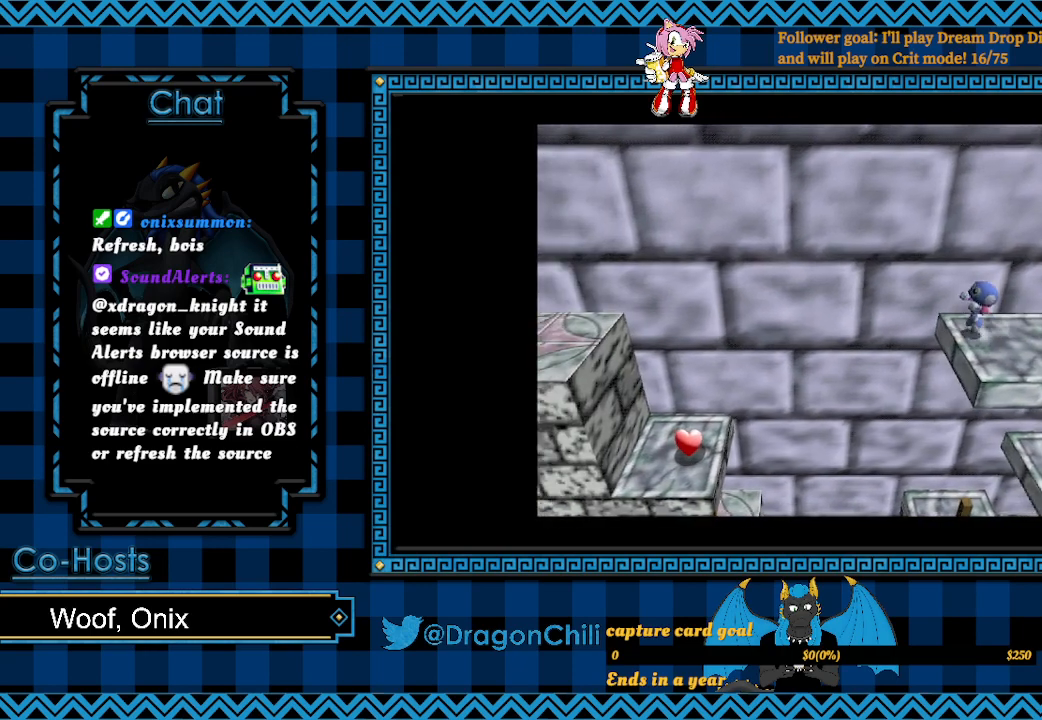
{"buttons": ["CROSS"], "left_stick": "left", "right_stick": "center", "events": []}
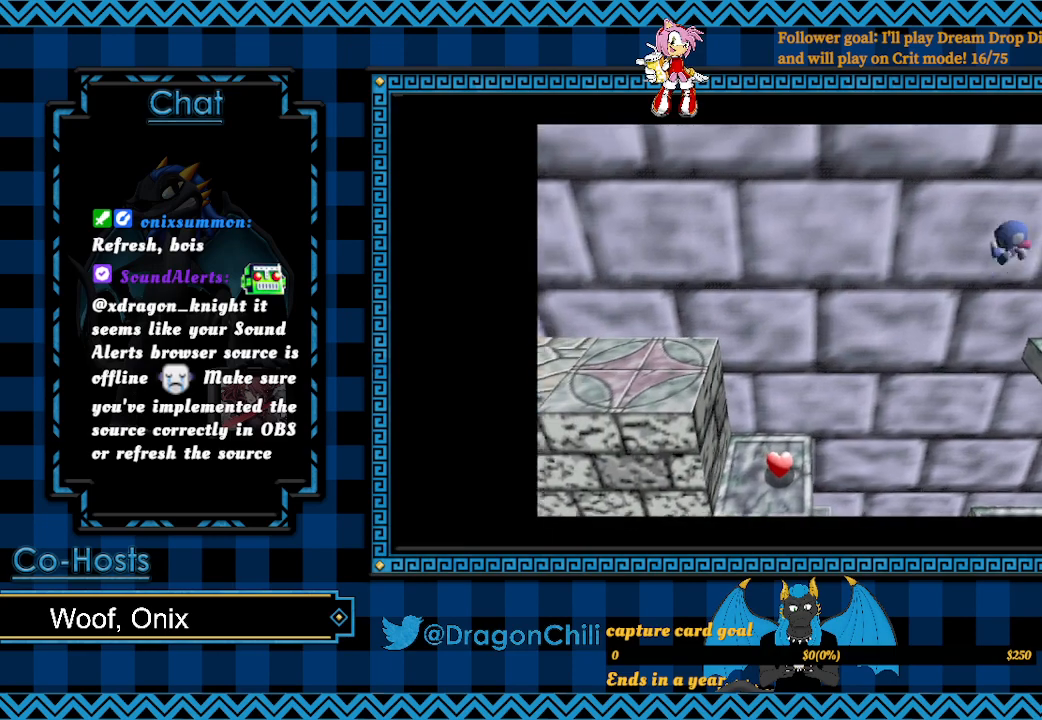
{"buttons": ["CROSS"], "left_stick": "left", "right_stick": "center", "events": []}
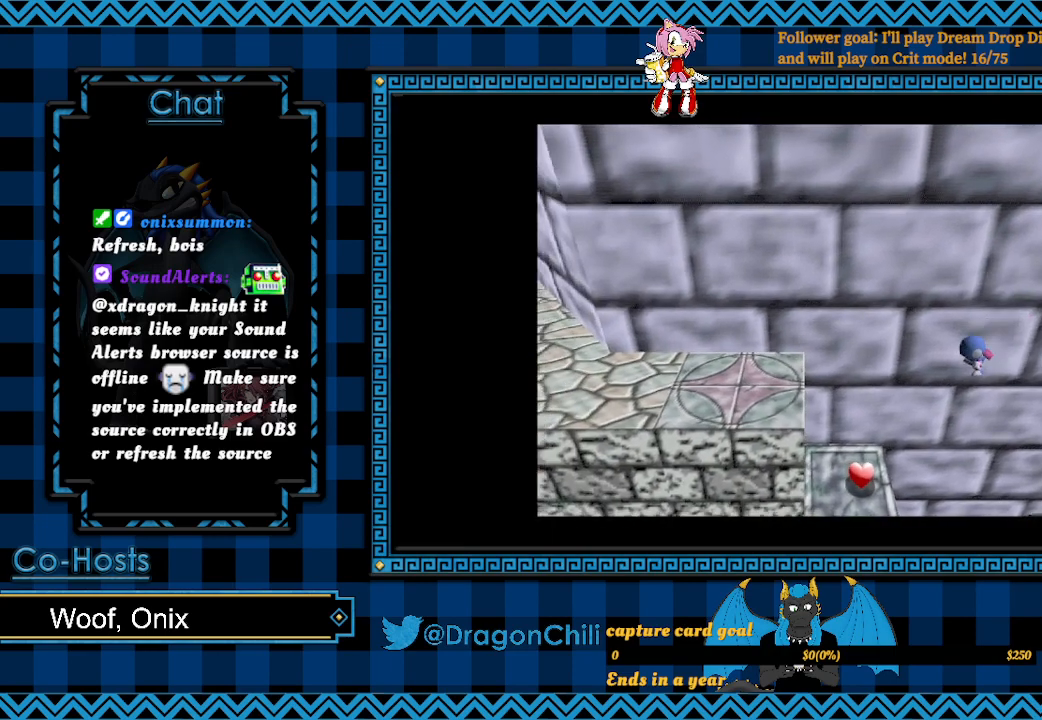
{"buttons": ["CROSS"], "left_stick": "left", "right_stick": "center", "events": []}
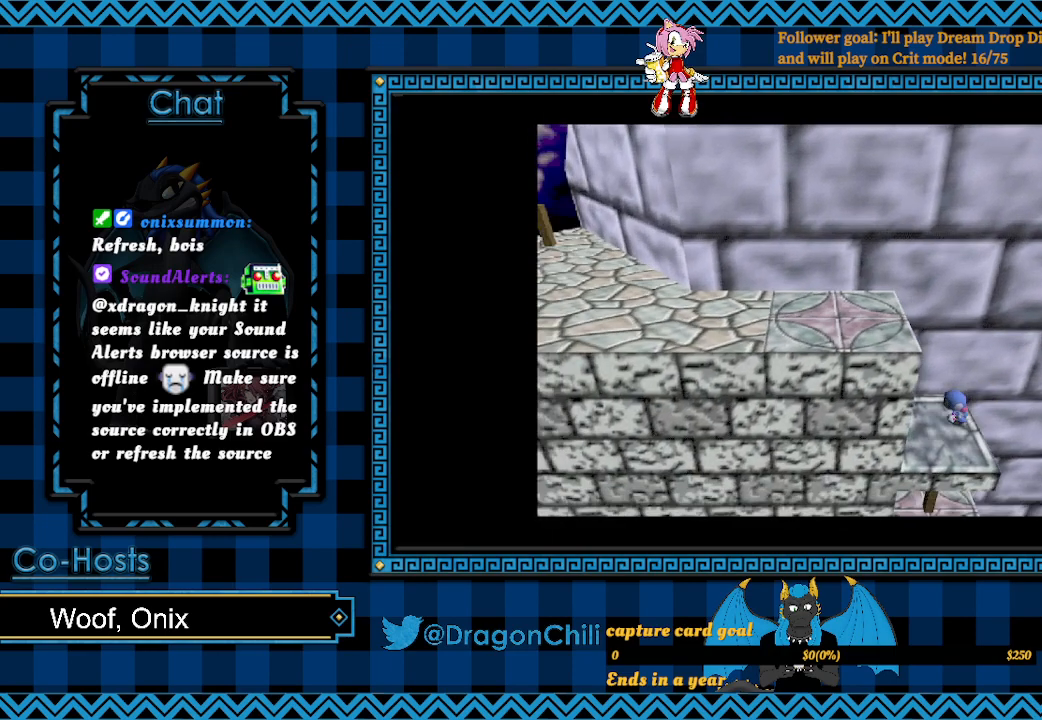
{"buttons": [], "left_stick": "left", "right_stick": "center", "events": [[33, "CROSS", "up"]]}
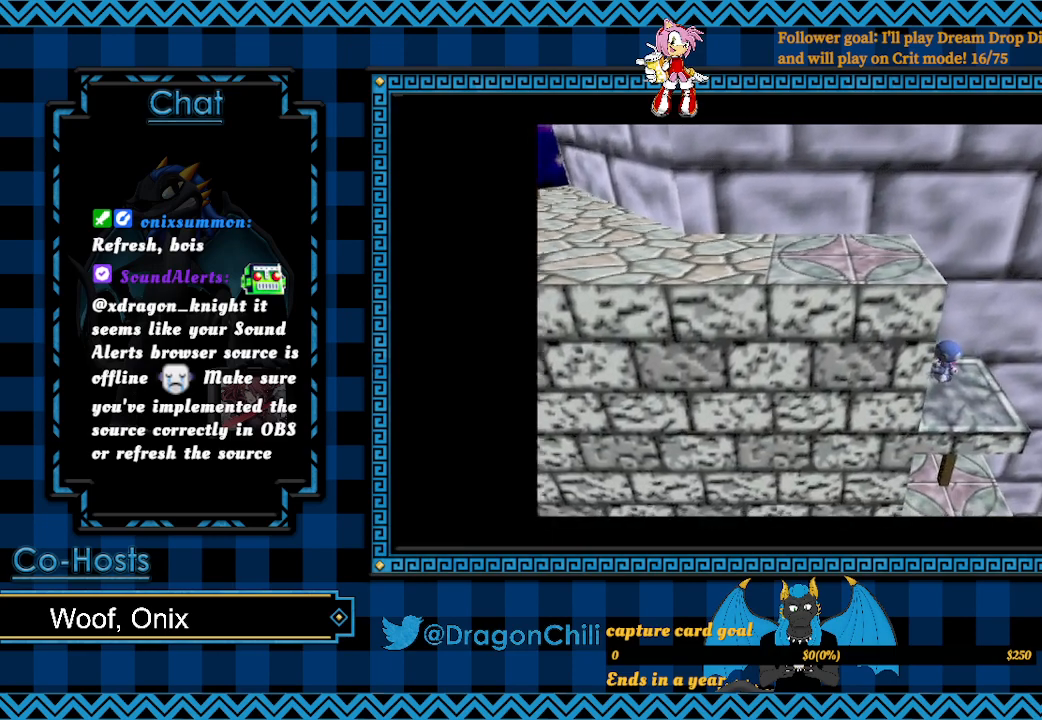
{"buttons": [], "left_stick": "left", "right_stick": "center", "events": [[50, "left_stick", "right"], [333, "left_stick", "center"], [450, "left_stick", "left"]]}
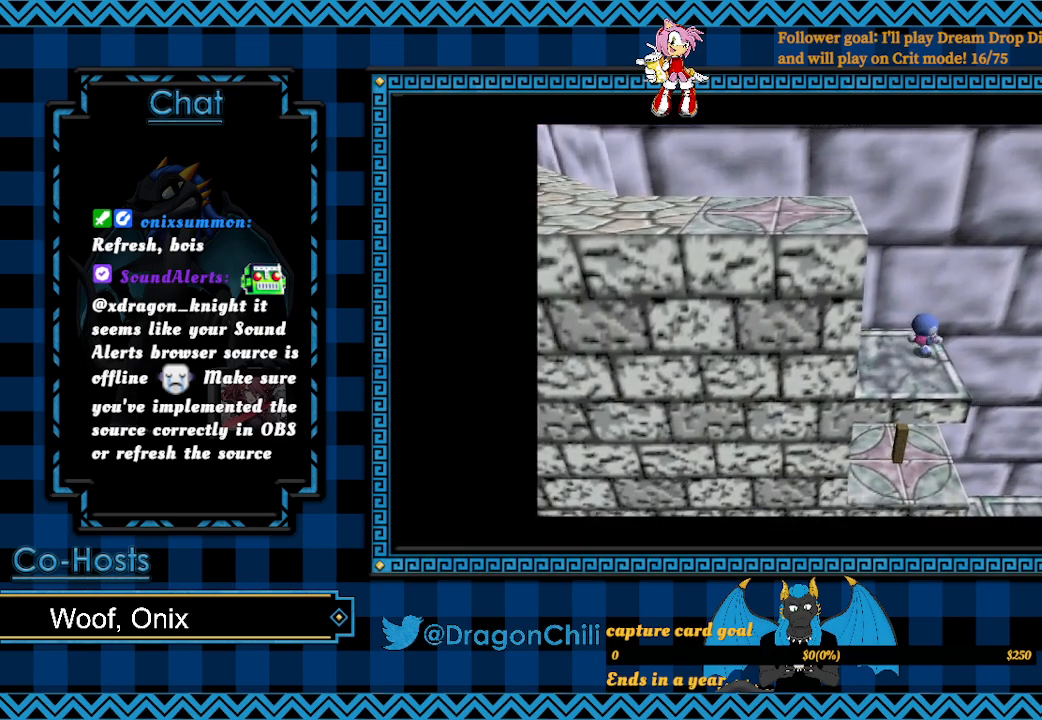
{"buttons": [], "left_stick": "left", "right_stick": "center", "events": []}
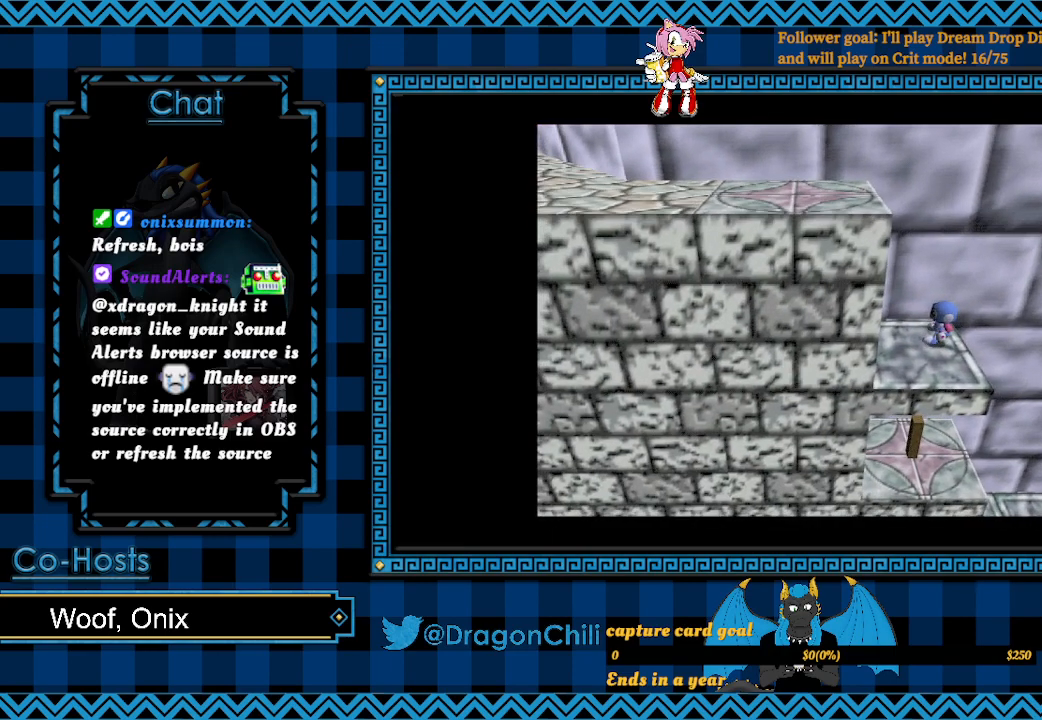
{"buttons": [], "left_stick": "center", "right_stick": "center", "events": [[433, "left_stick", "center"]]}
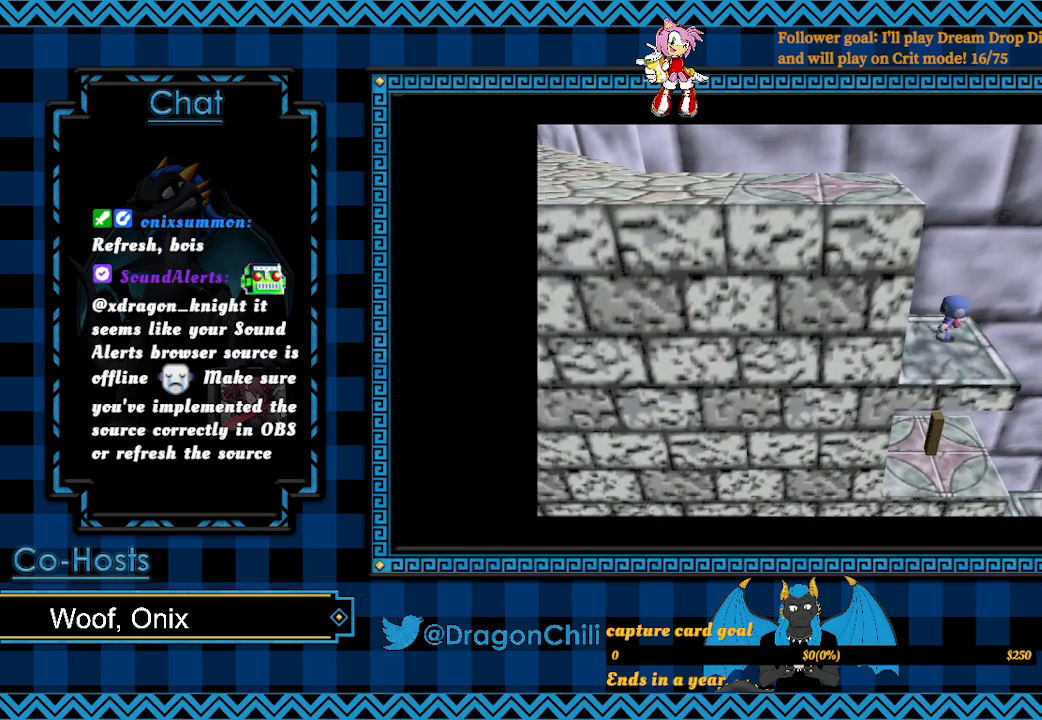
{"buttons": ["L2"], "left_stick": "left", "right_stick": "center", "events": [[417, "L2", "down"], [433, "left_stick", "left"]]}
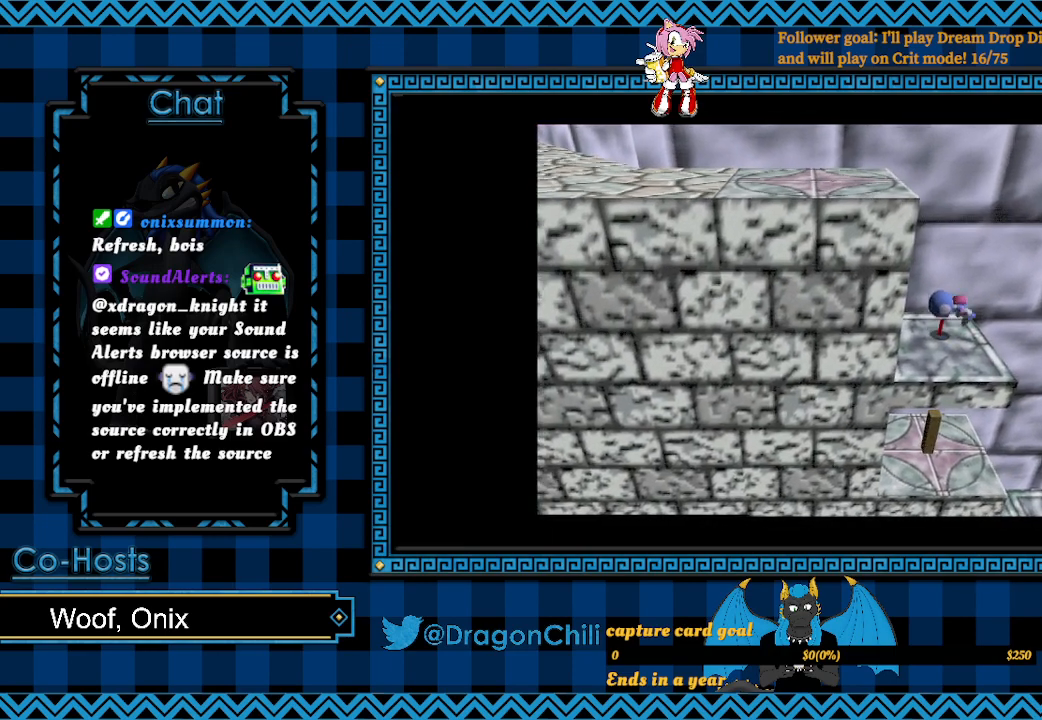
{"buttons": ["L2"], "left_stick": "left", "right_stick": "center", "events": []}
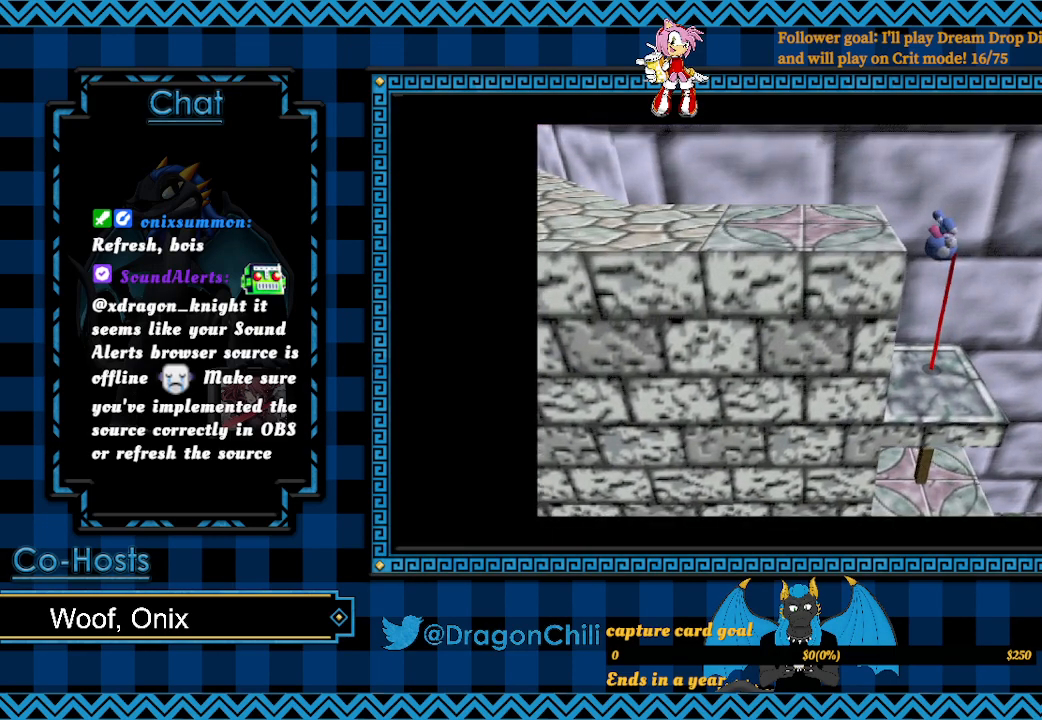
{"buttons": ["CROSS", "L2"], "left_stick": "left", "right_stick": "center", "events": [[50, "CROSS", "down"]]}
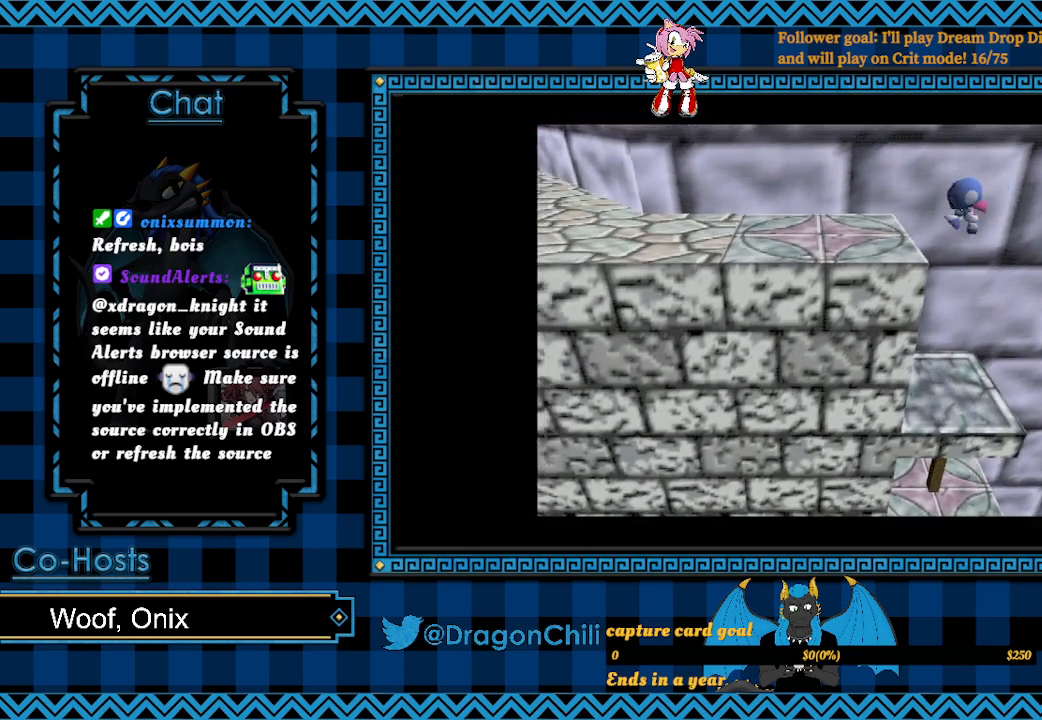
{"buttons": [], "left_stick": "right", "right_stick": "center", "events": [[283, "L2", "up"], [283, "left_stick", "center"], [350, "CROSS", "up"], [467, "left_stick", "right"]]}
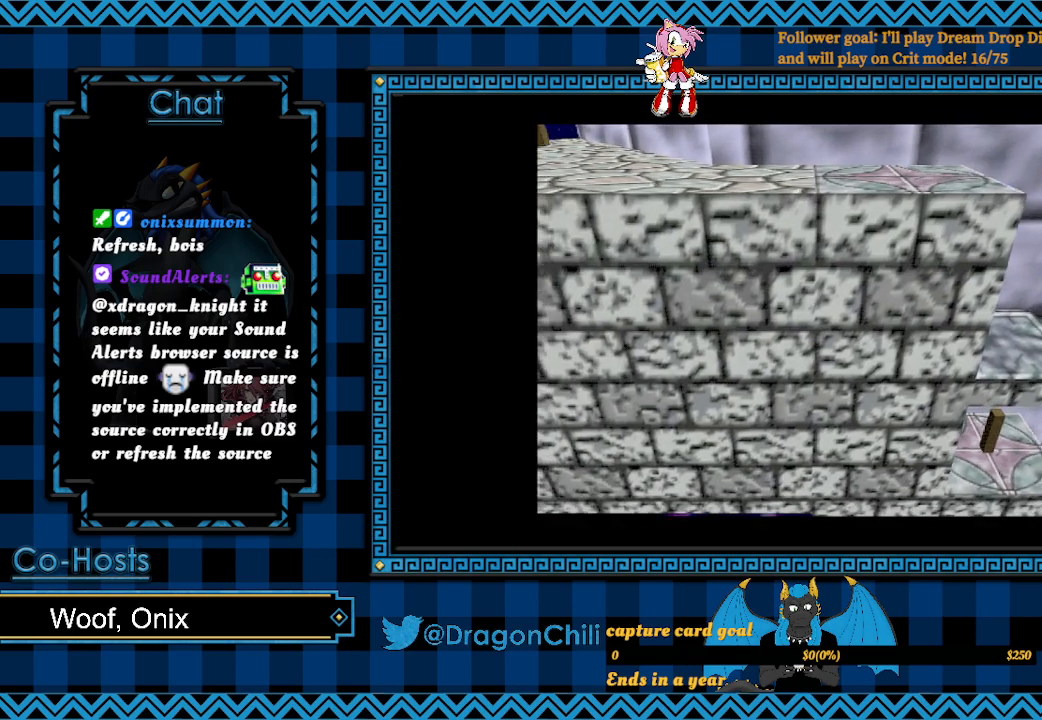
{"buttons": [], "left_stick": "left", "right_stick": "center", "events": [[467, "left_stick", "left"]]}
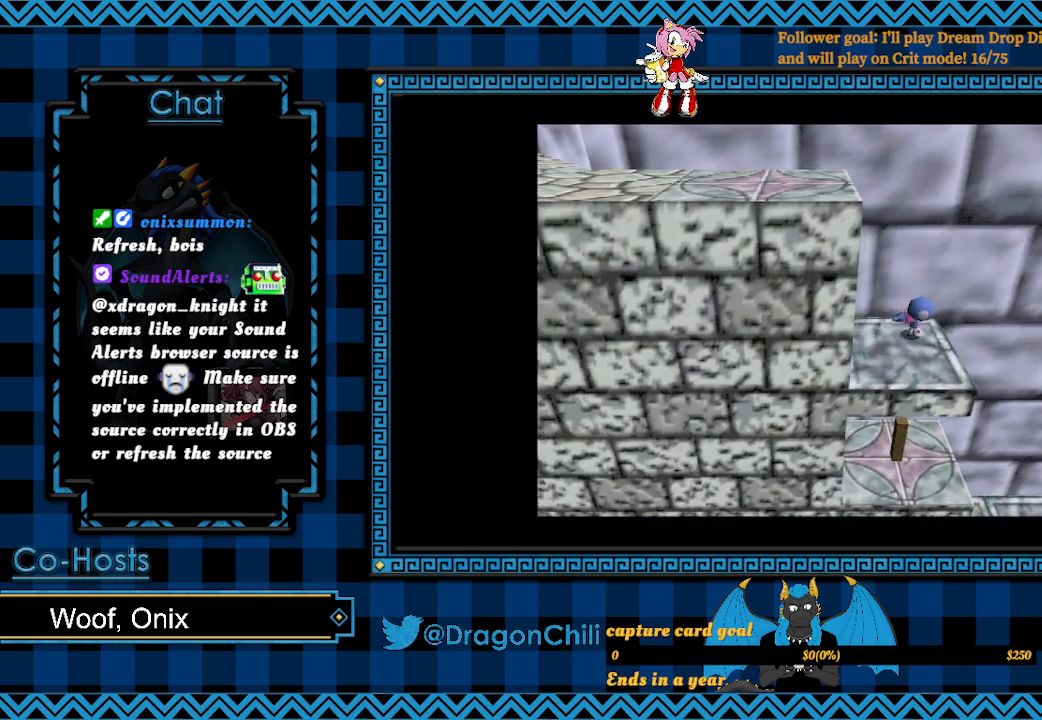
{"buttons": ["L2"], "left_stick": "left", "right_stick": "center", "events": [[217, "L2", "down"]]}
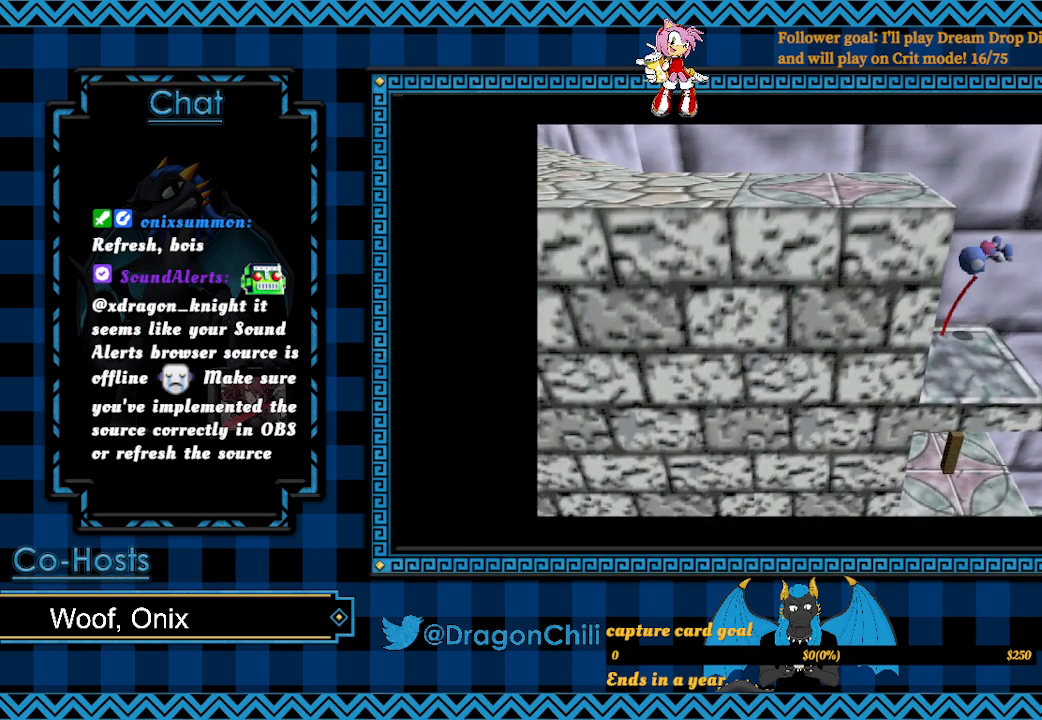
{"buttons": ["L2"], "left_stick": "left", "right_stick": "center", "events": []}
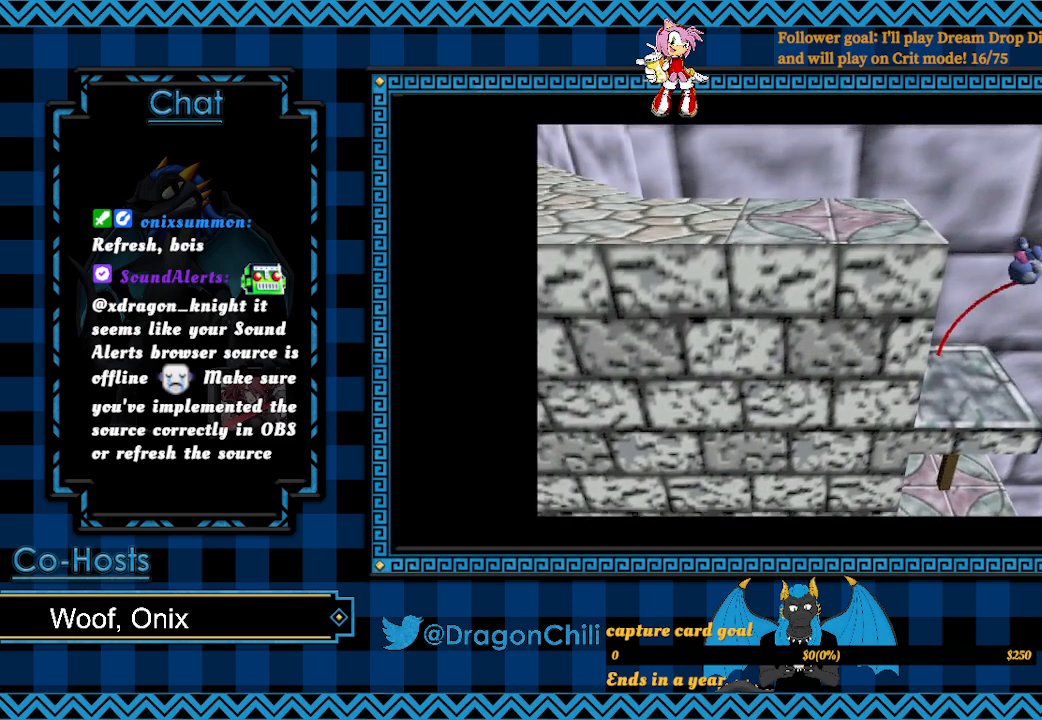
{"buttons": ["CROSS", "L2"], "left_stick": "left", "right_stick": "center", "events": [[50, "CROSS", "down"]]}
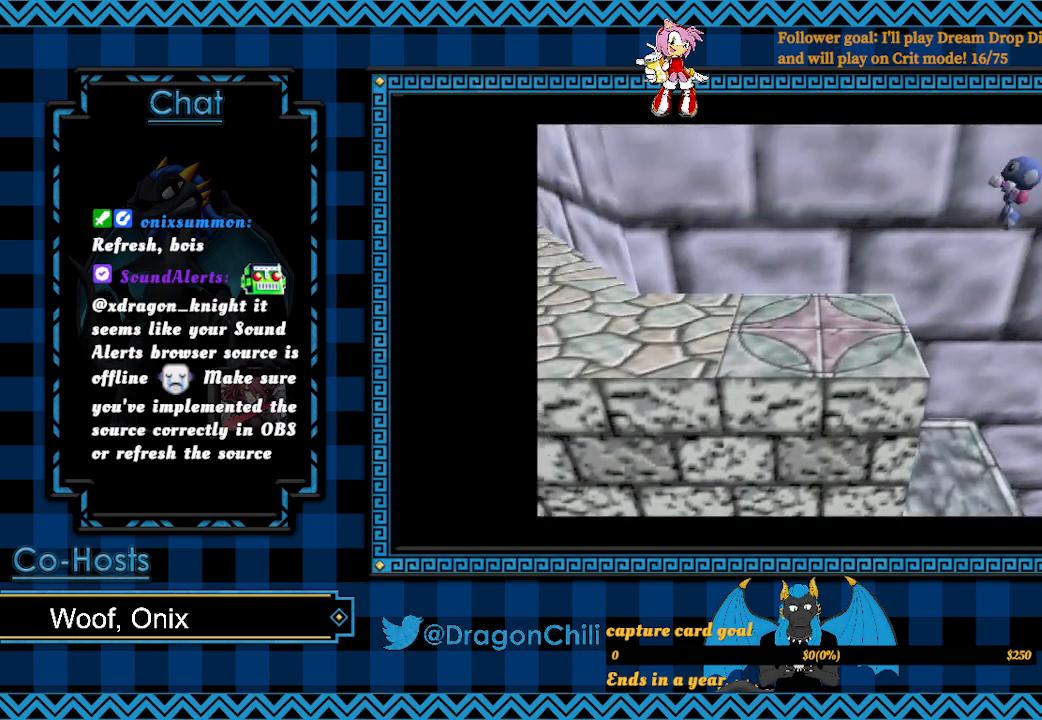
{"buttons": ["L2"], "left_stick": "left", "right_stick": "center", "events": [[500, "CROSS", "up"]]}
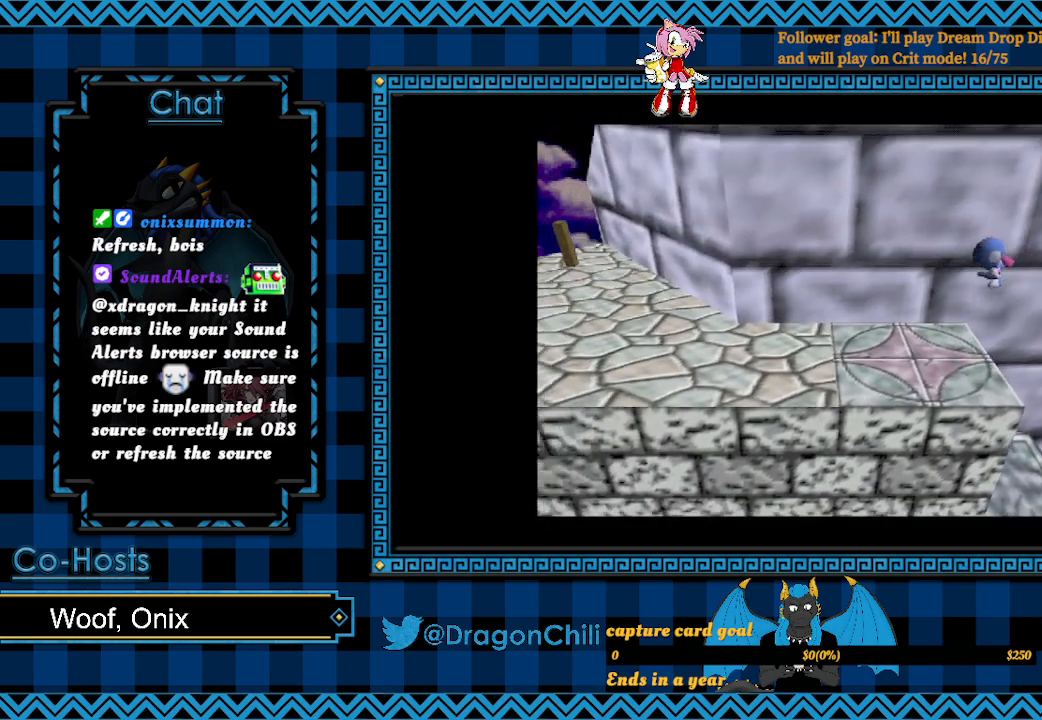
{"buttons": [], "left_stick": "left", "right_stick": "center", "events": [[17, "L2", "up"]]}
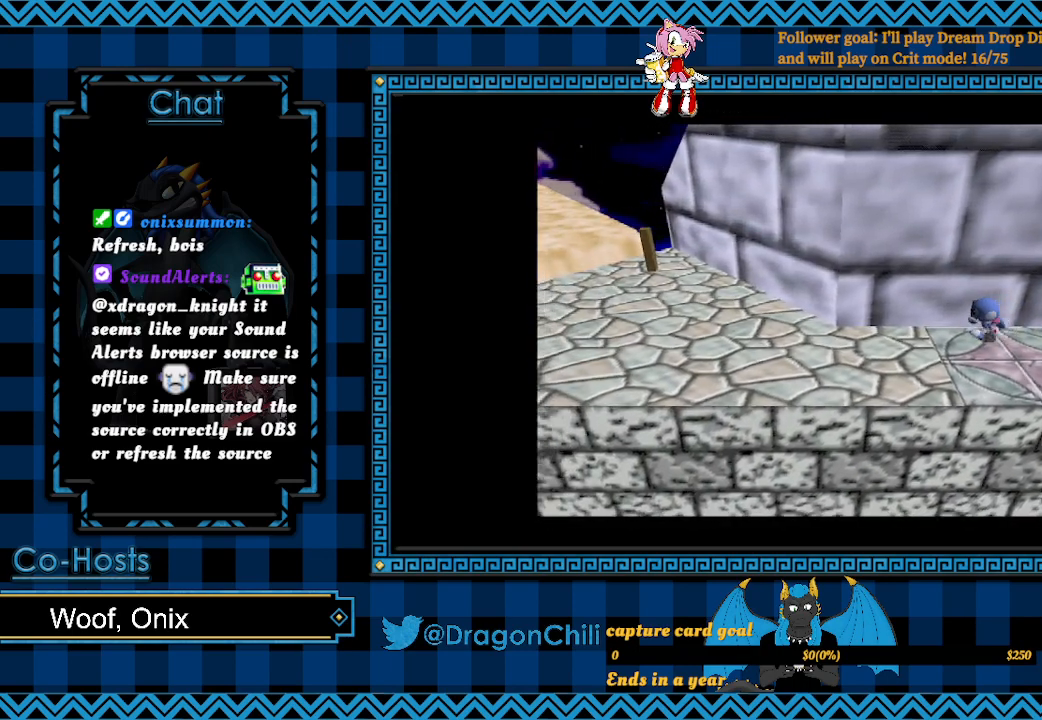
{"buttons": [], "left_stick": "left", "right_stick": "center", "events": []}
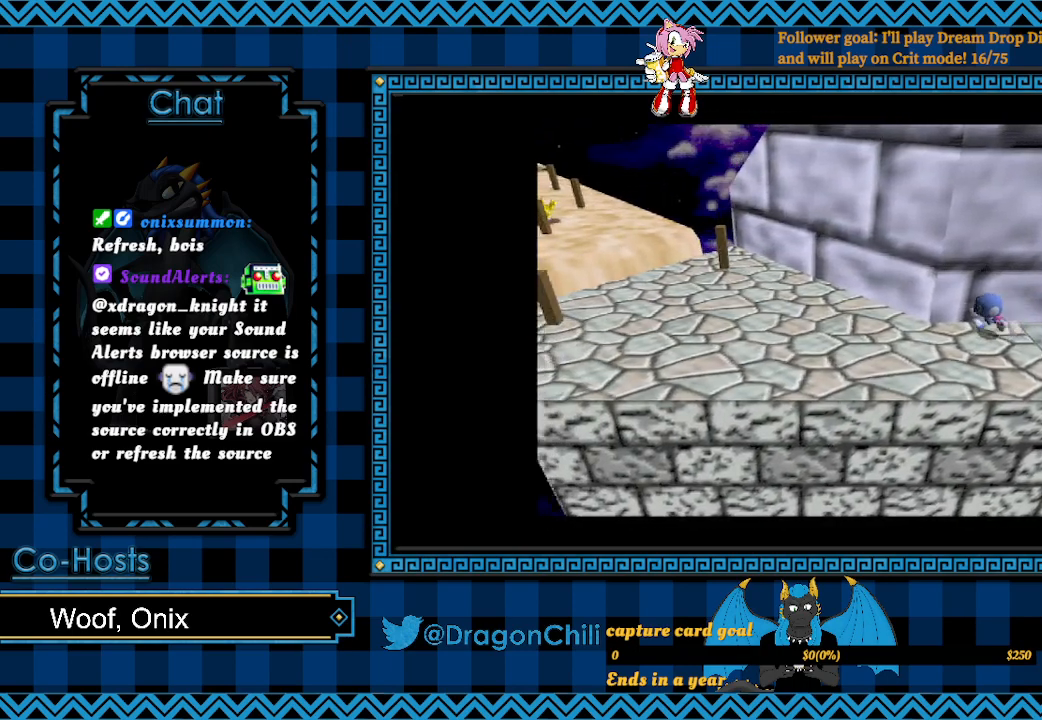
{"buttons": [], "left_stick": "left", "right_stick": "center", "events": []}
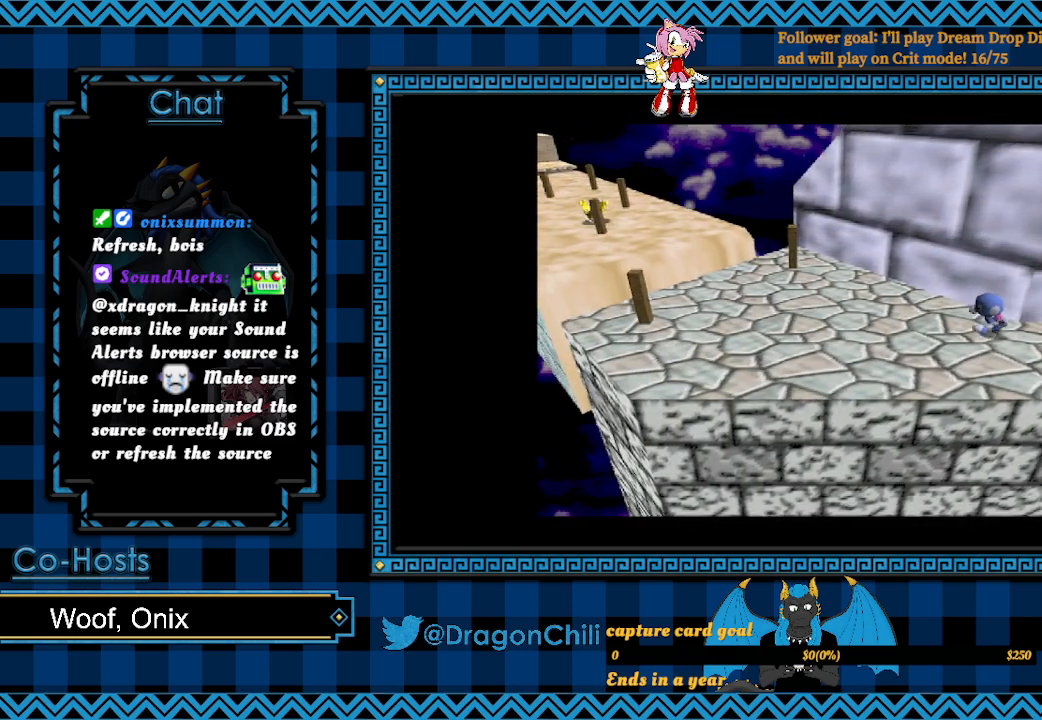
{"buttons": [], "left_stick": "left", "right_stick": "center", "events": []}
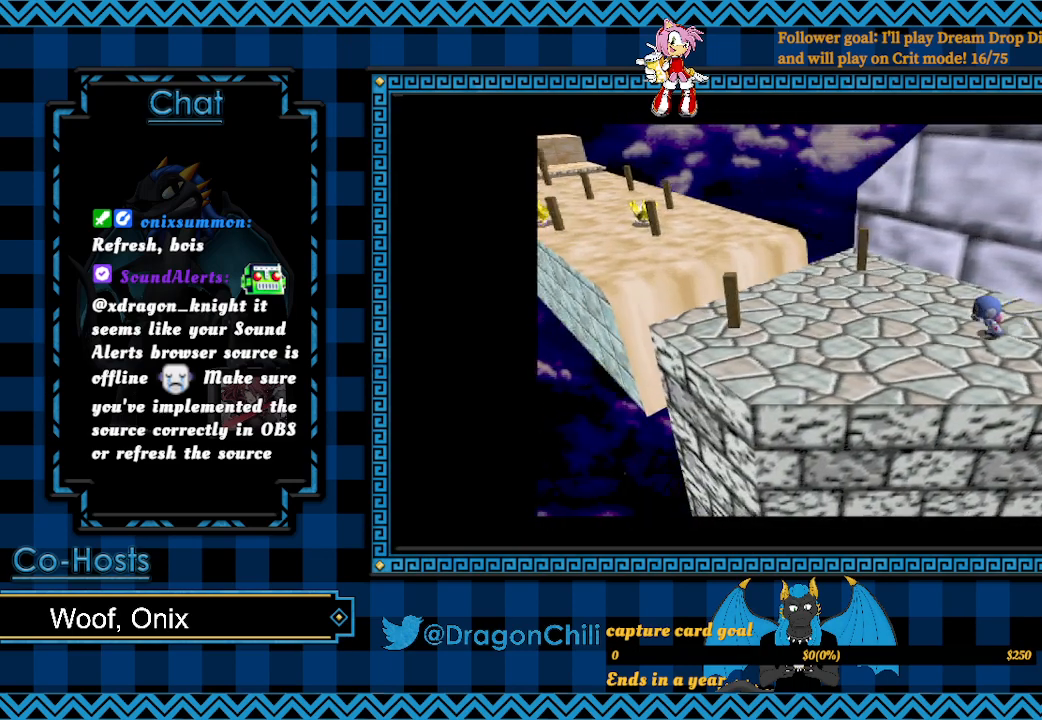
{"buttons": ["R2"], "left_stick": "center", "right_stick": "center", "events": [[17, "left_stick", "up-left"], [500, "R2", "down"], [500, "left_stick", "center"]]}
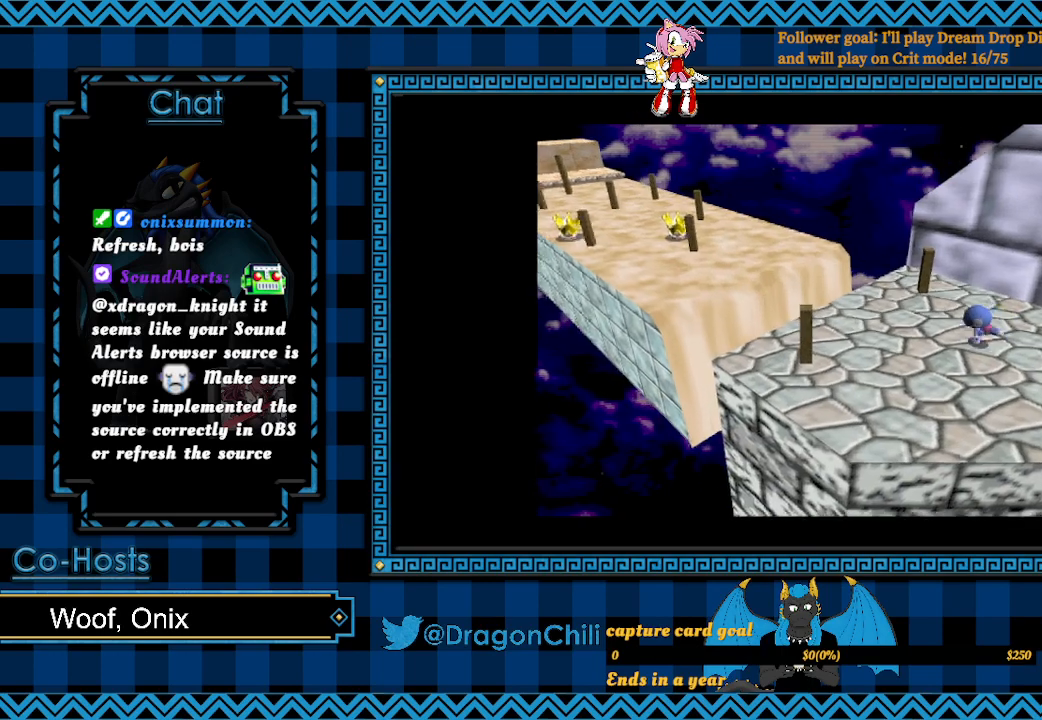
{"buttons": ["R2"], "left_stick": "left", "right_stick": "center", "events": [[183, "left_stick", "left"]]}
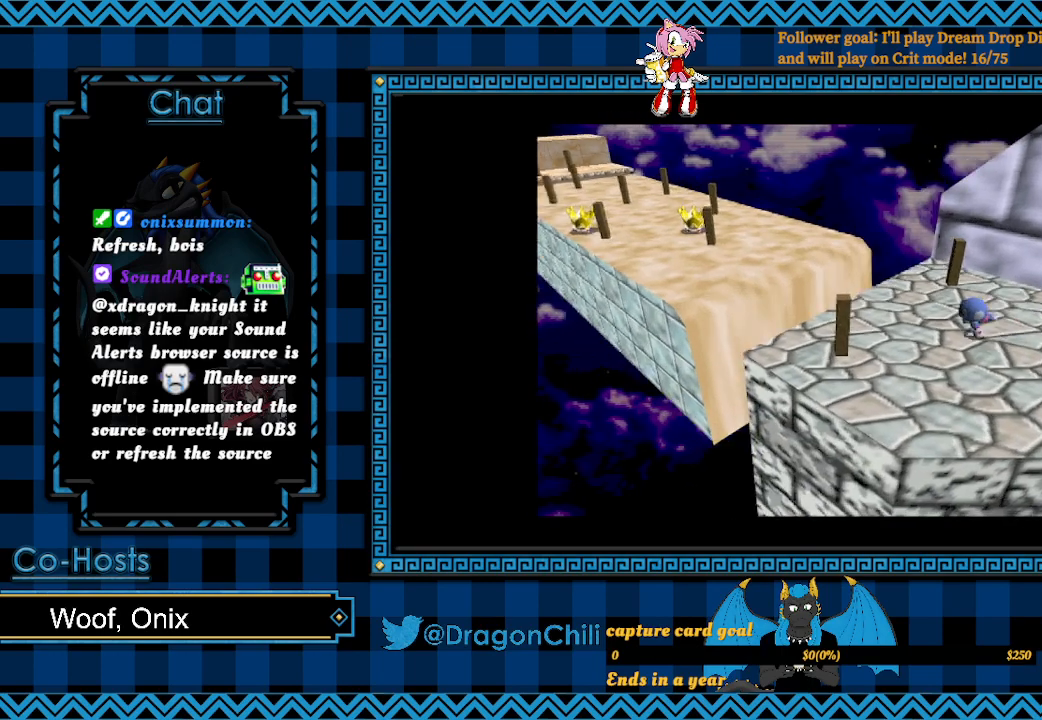
{"buttons": ["SQUARE"], "left_stick": "up-left", "right_stick": "center", "events": [[150, "left_stick", "up-left"], [300, "SQUARE", "down"], [350, "R2", "up"]]}